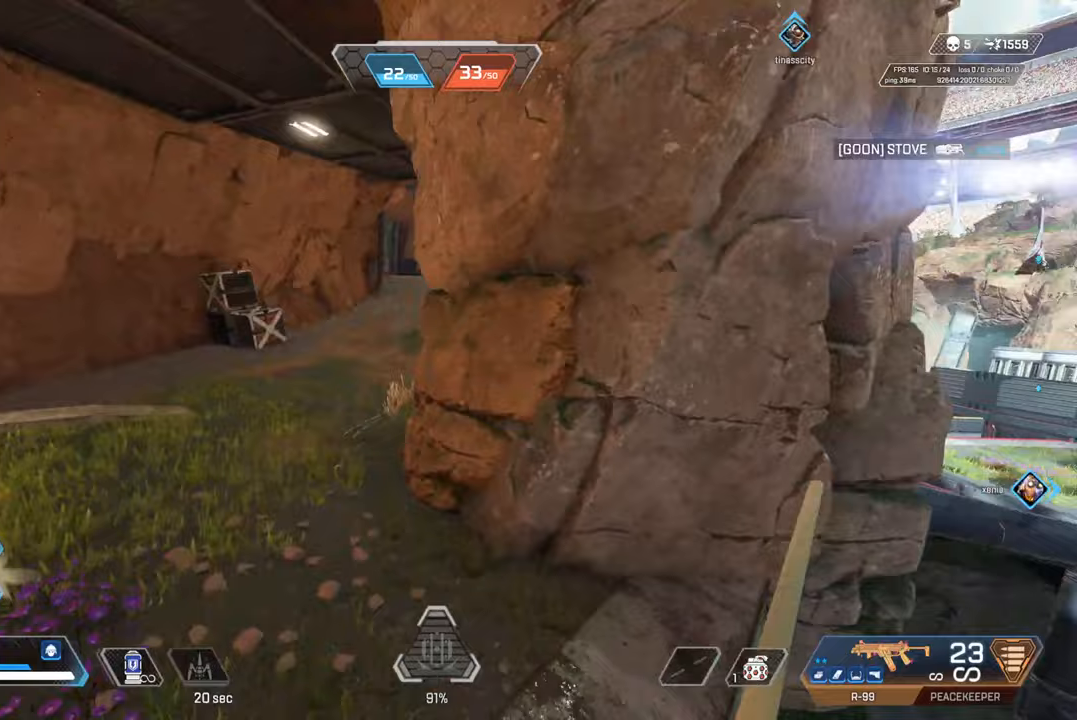
Gameplay with a controller (PlayStation layout); each line is a JSON object with the inputs held at the frame after it. "events" lists button and stick changes between this image and that frame as [ms after this image, input, new state], when the widget could be followed in between.
{"buttons": [], "left_stick": "left", "right_stick": "center", "events": [[67, "CROSS", "down"], [83, "CIRCLE", "down"], [100, "left_stick", "up-left"], [200, "CROSS", "up"], [233, "CIRCLE", "up"], [350, "SQUARE", "down"], [417, "left_stick", "left"], [433, "SQUARE", "up"]]}
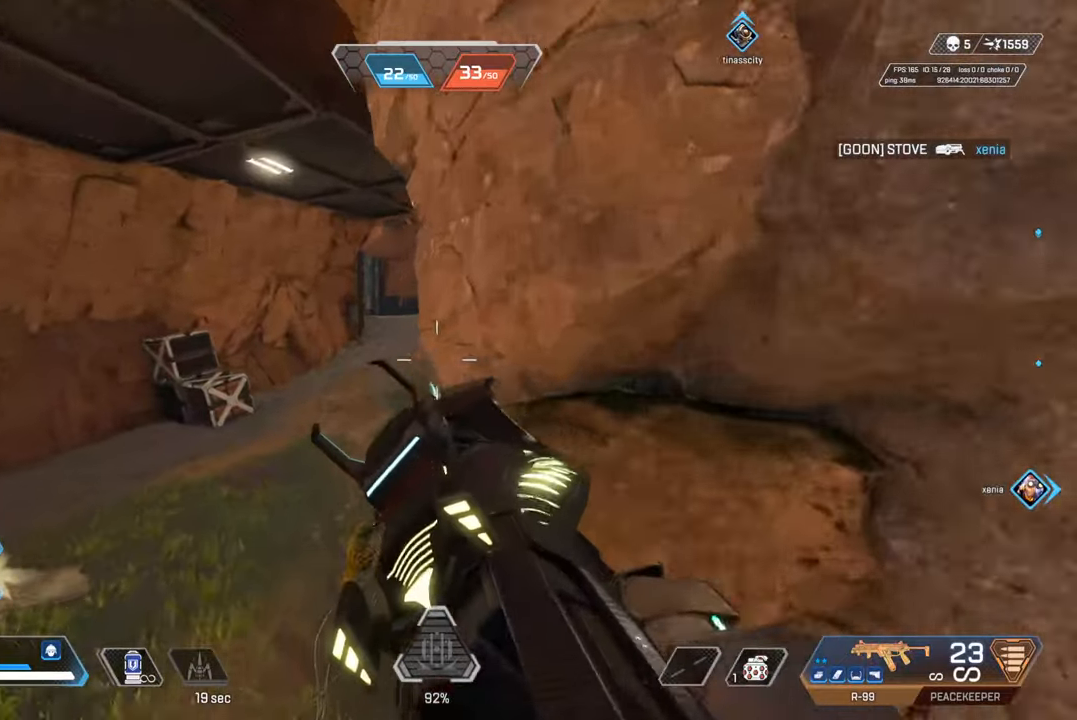
{"buttons": [], "left_stick": "up-right", "right_stick": "center", "events": [[83, "left_stick", "center"], [267, "left_stick", "up"], [300, "TRIANGLE", "down"], [317, "left_stick", "up-right"], [367, "TRIANGLE", "up"]]}
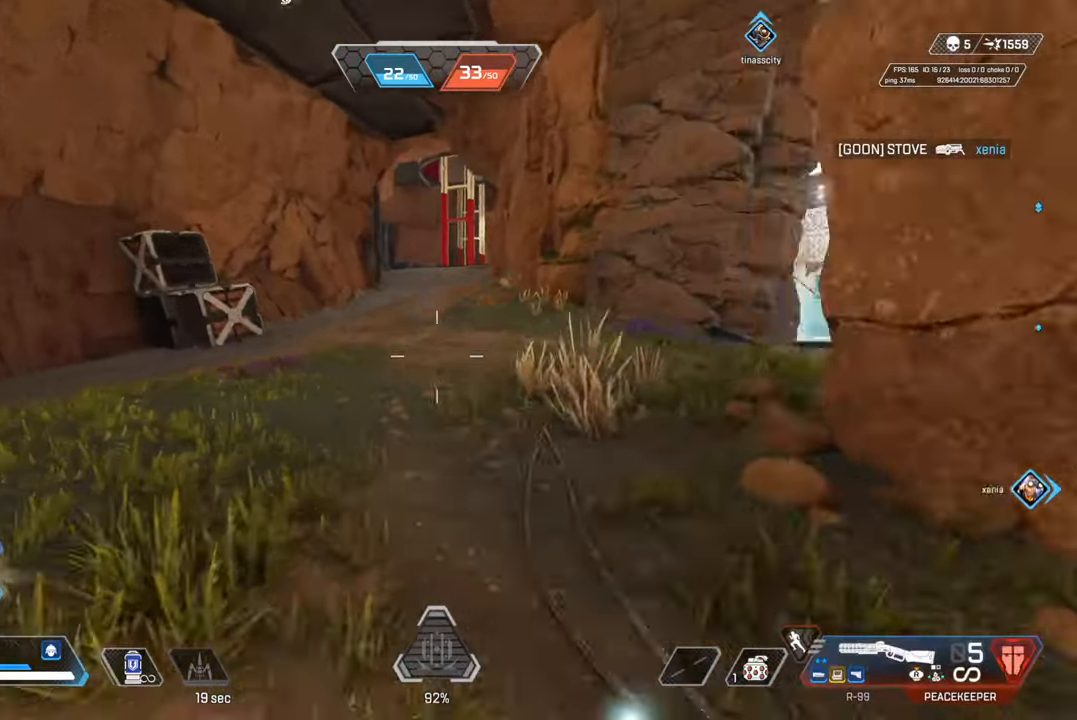
{"buttons": [], "left_stick": "up-right", "right_stick": "center", "events": [[250, "CROSS", "down"], [300, "CIRCLE", "down"], [383, "CROSS", "up"], [433, "CIRCLE", "up"]]}
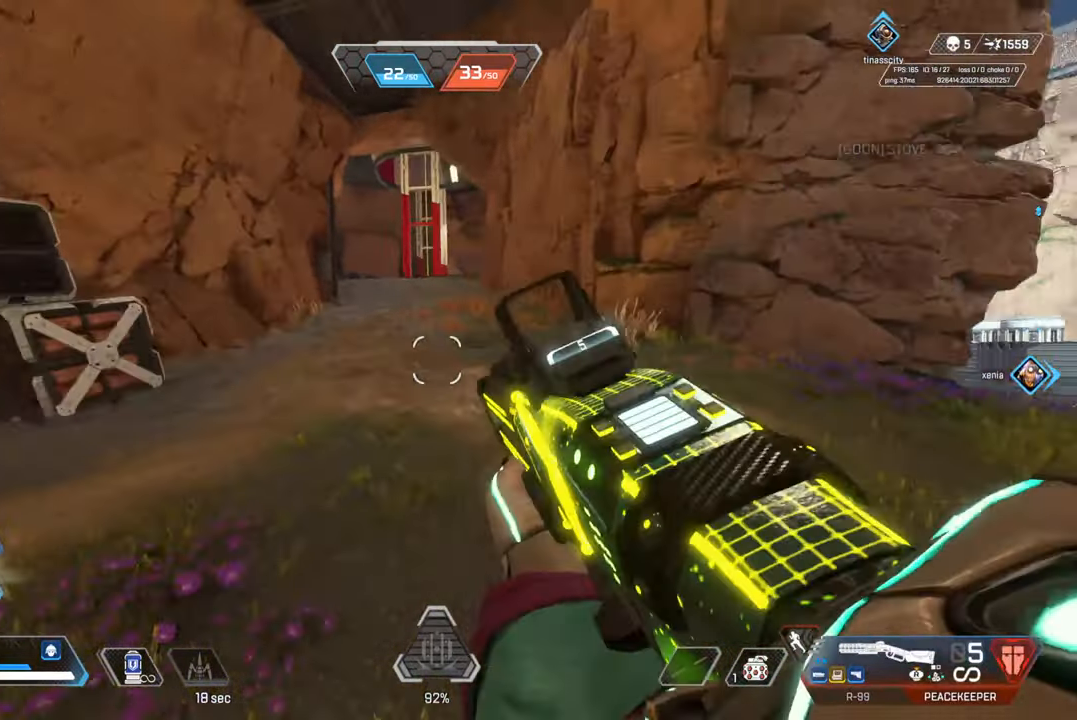
{"buttons": [], "left_stick": "up", "right_stick": "center", "events": [[67, "CIRCLE", "down"], [183, "CIRCLE", "up"], [200, "R3", "down"], [317, "R3", "up"], [400, "left_stick", "up"]]}
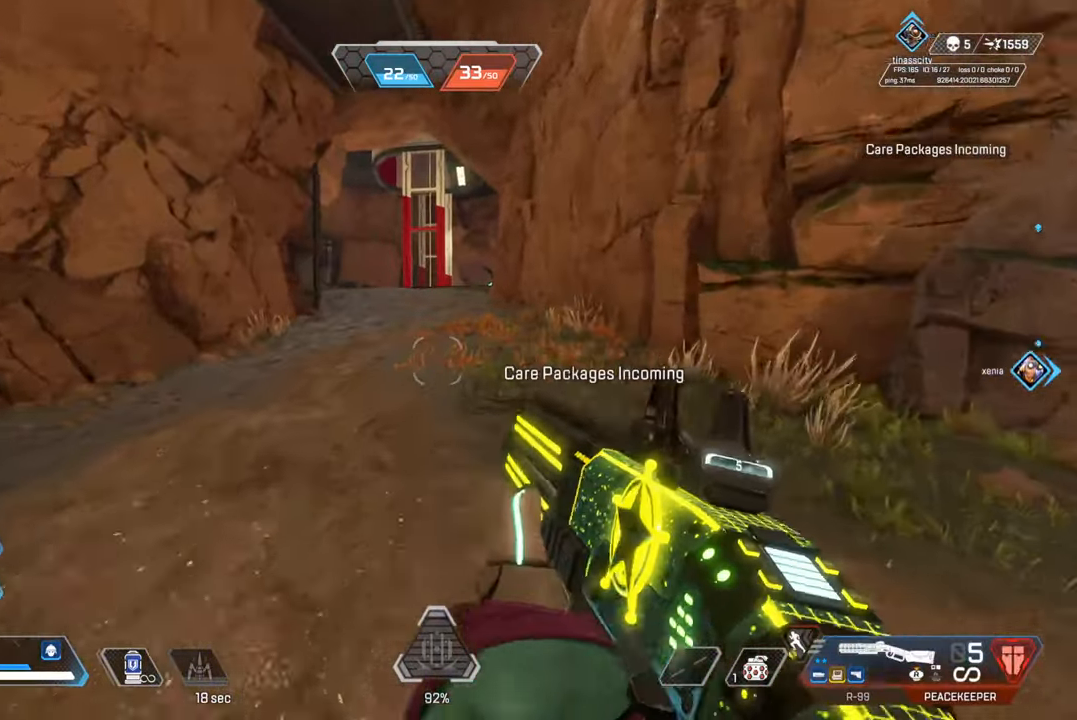
{"buttons": ["TRIANGLE"], "left_stick": "up", "right_stick": "center", "events": [[150, "TRIANGLE", "down"], [233, "TRIANGLE", "up"], [300, "TRIANGLE", "down"]]}
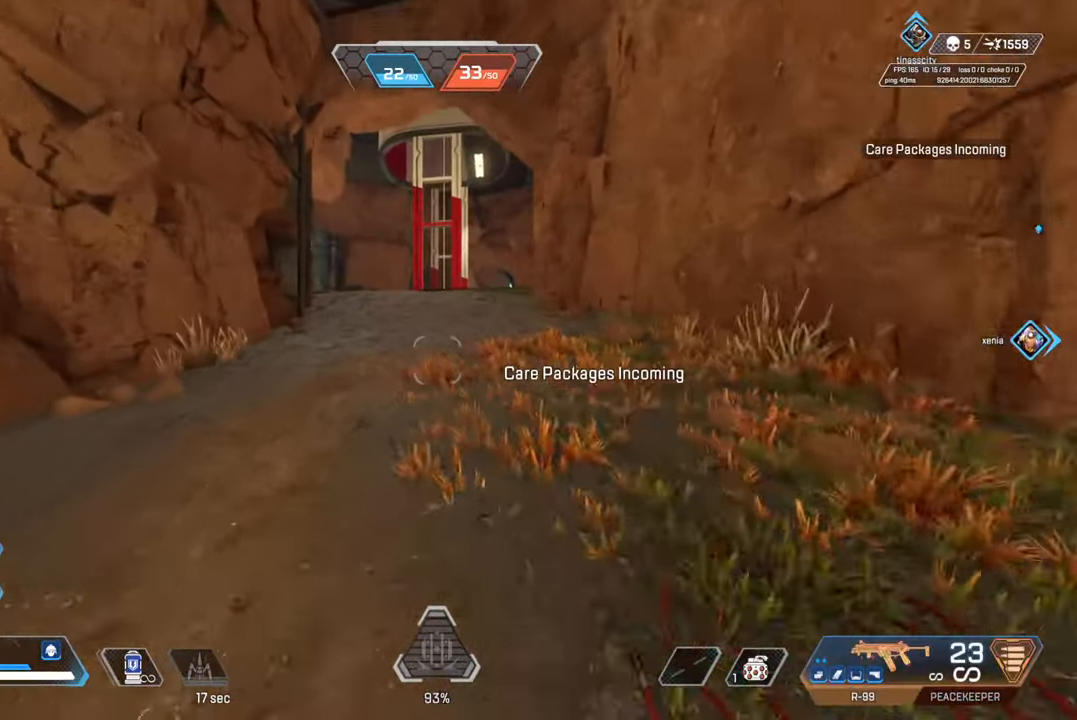
{"buttons": [], "left_stick": "up", "right_stick": "center", "events": [[83, "TRIANGLE", "up"], [217, "START", "down"], [300, "START", "up"], [400, "left_stick", "down"], [500, "left_stick", "up"]]}
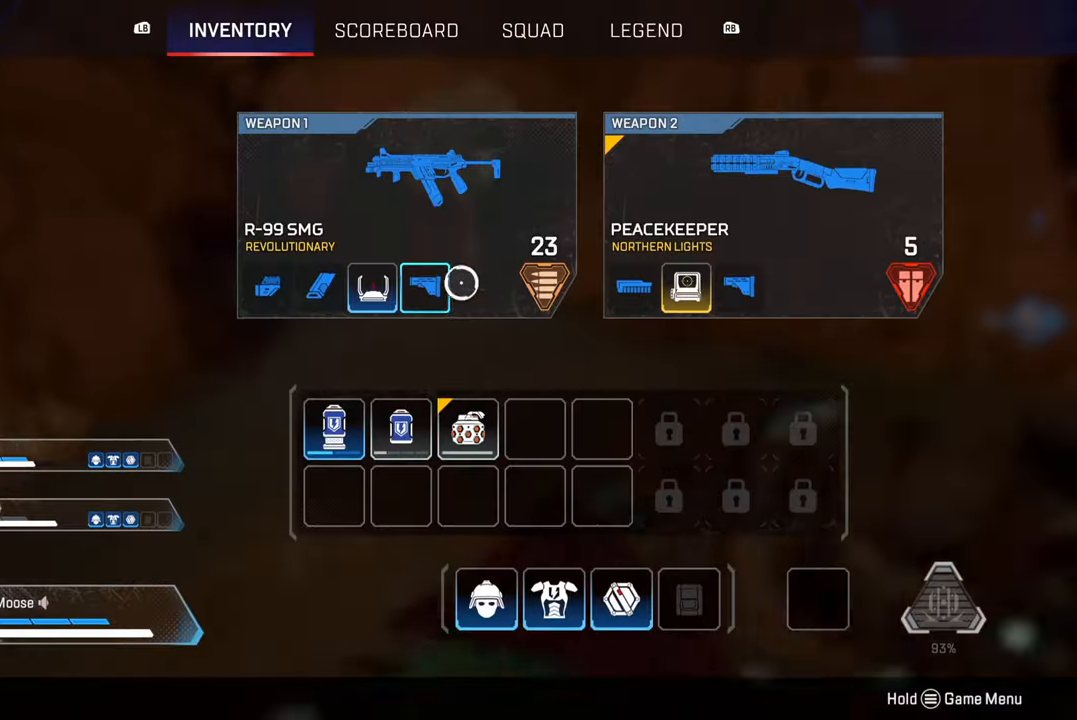
{"buttons": [], "left_stick": "up", "right_stick": "center", "events": [[100, "CIRCLE", "down"], [217, "CIRCLE", "up"]]}
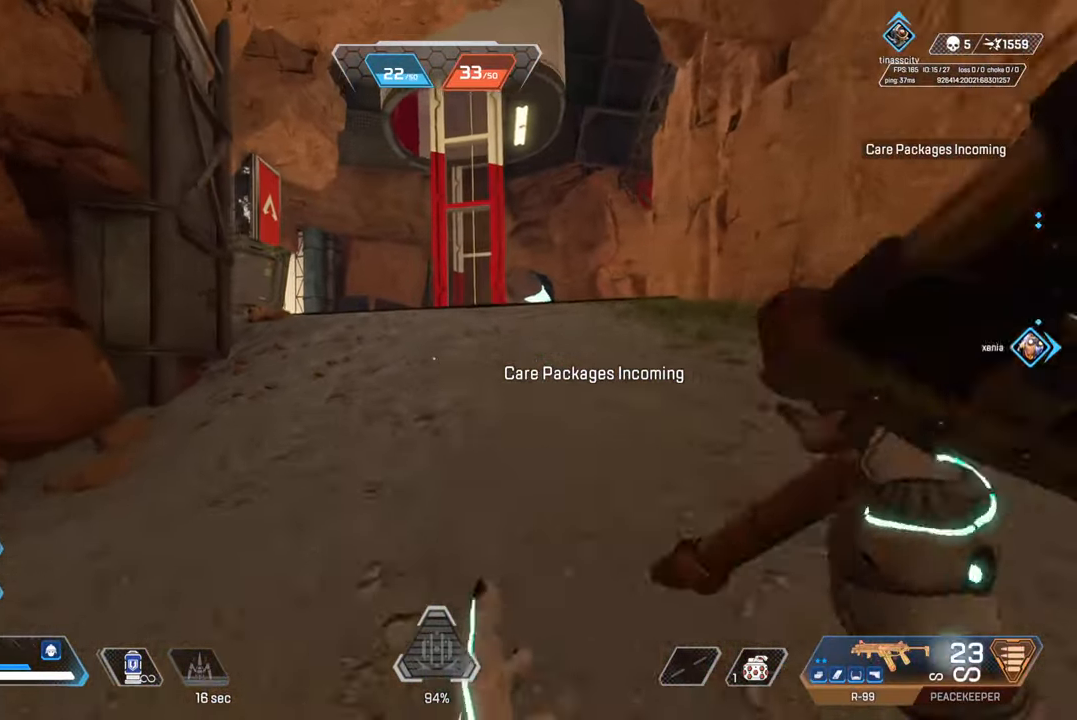
{"buttons": [], "left_stick": "up", "right_stick": "center", "events": []}
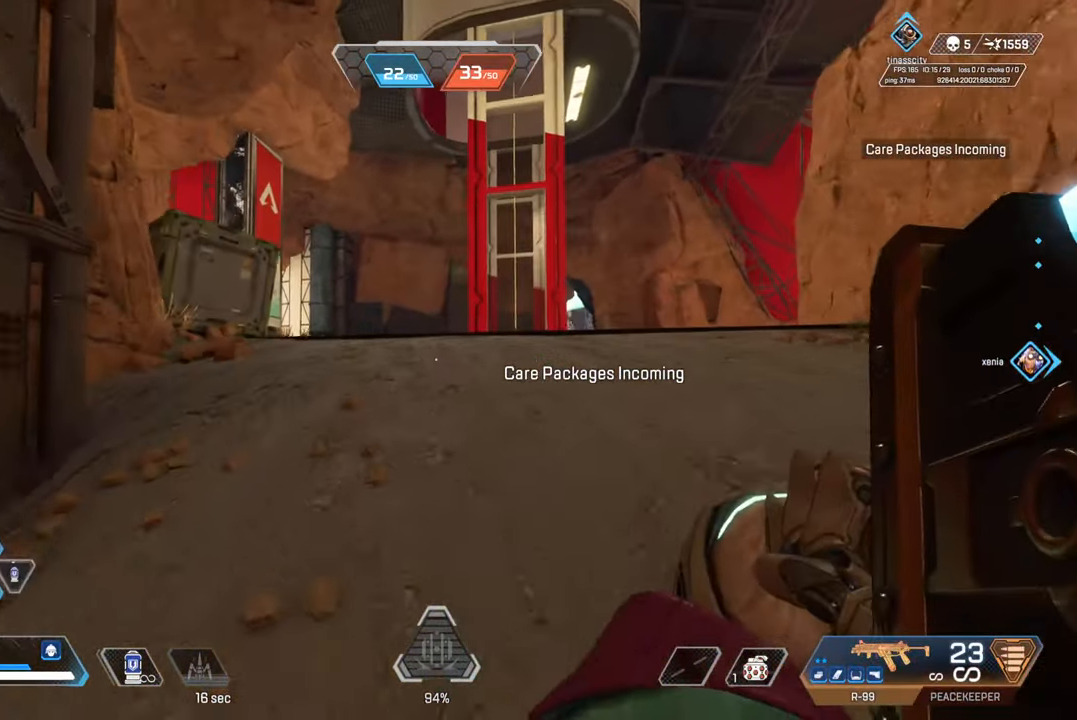
{"buttons": [], "left_stick": "up", "right_stick": "center", "events": [[333, "right_stick", "right"], [400, "right_stick", "center"]]}
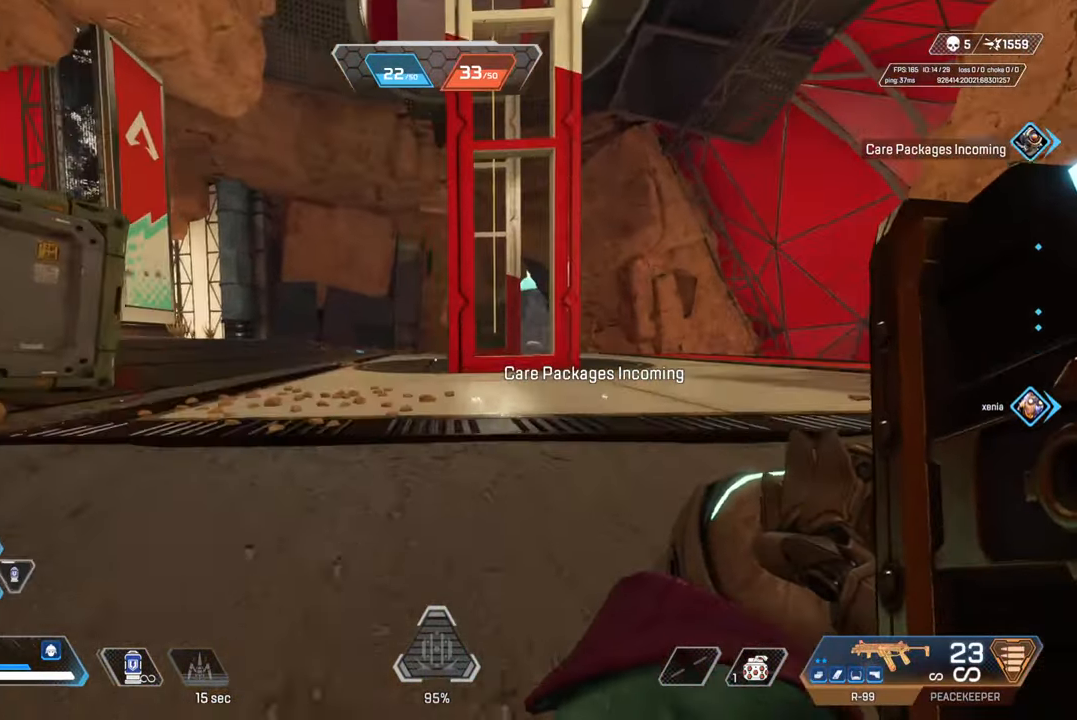
{"buttons": ["CIRCLE"], "left_stick": "up", "right_stick": "center", "events": [[300, "right_stick", "left"], [433, "right_stick", "center"], [450, "CIRCLE", "down"]]}
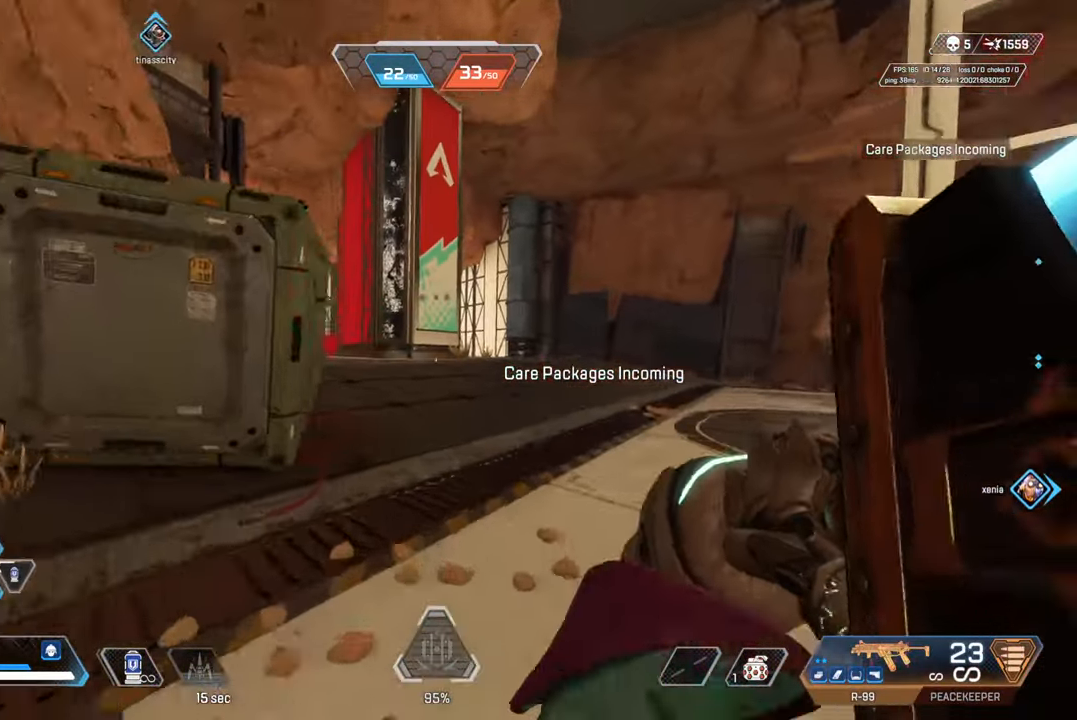
{"buttons": ["CIRCLE"], "left_stick": "left", "right_stick": "left", "events": [[83, "left_stick", "up-left"], [100, "CIRCLE", "up"], [200, "CROSS", "down"], [233, "left_stick", "left"], [267, "CIRCLE", "down"], [333, "CROSS", "up"], [383, "CIRCLE", "up"], [467, "right_stick", "left"], [483, "CIRCLE", "down"]]}
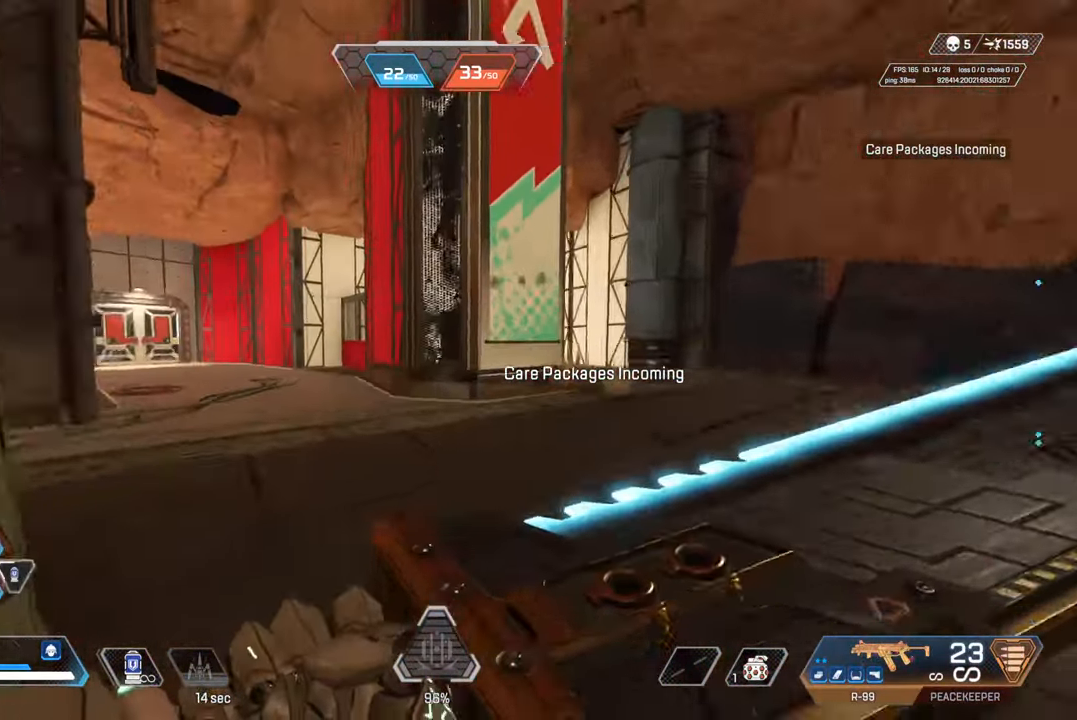
{"buttons": [], "left_stick": "up", "right_stick": "center", "events": [[83, "right_stick", "center"], [117, "CIRCLE", "up"], [117, "left_stick", "up-left"], [267, "left_stick", "up"], [300, "right_stick", "left"], [417, "right_stick", "center"]]}
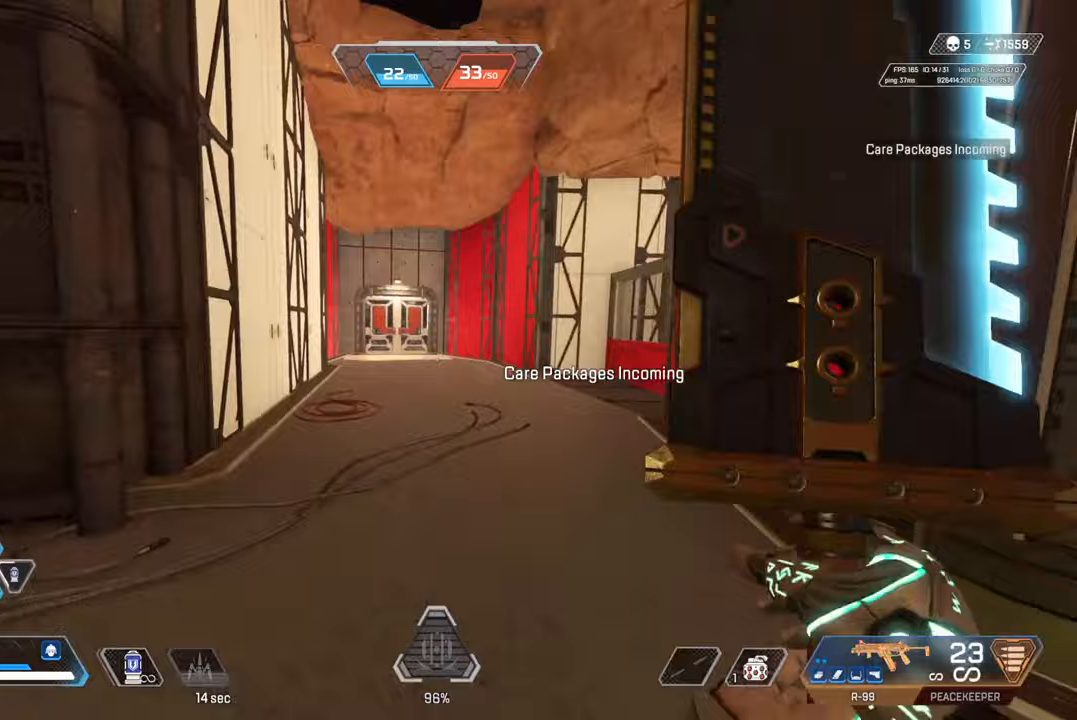
{"buttons": [], "left_stick": "up", "right_stick": "center", "events": []}
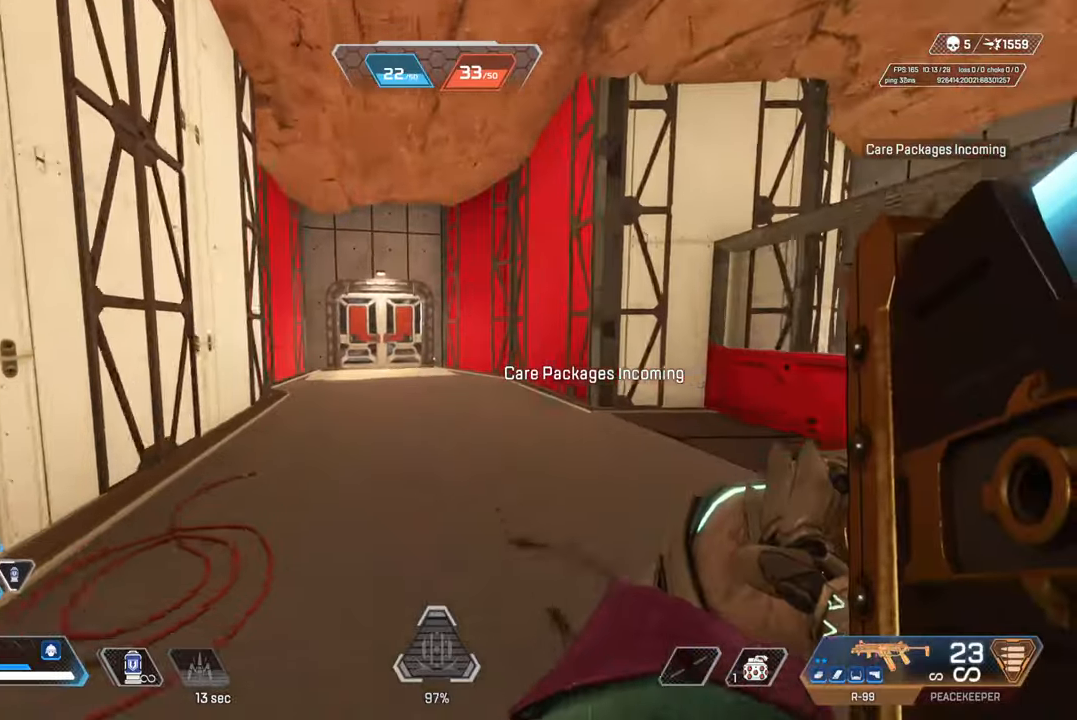
{"buttons": [], "left_stick": "up", "right_stick": "center", "events": []}
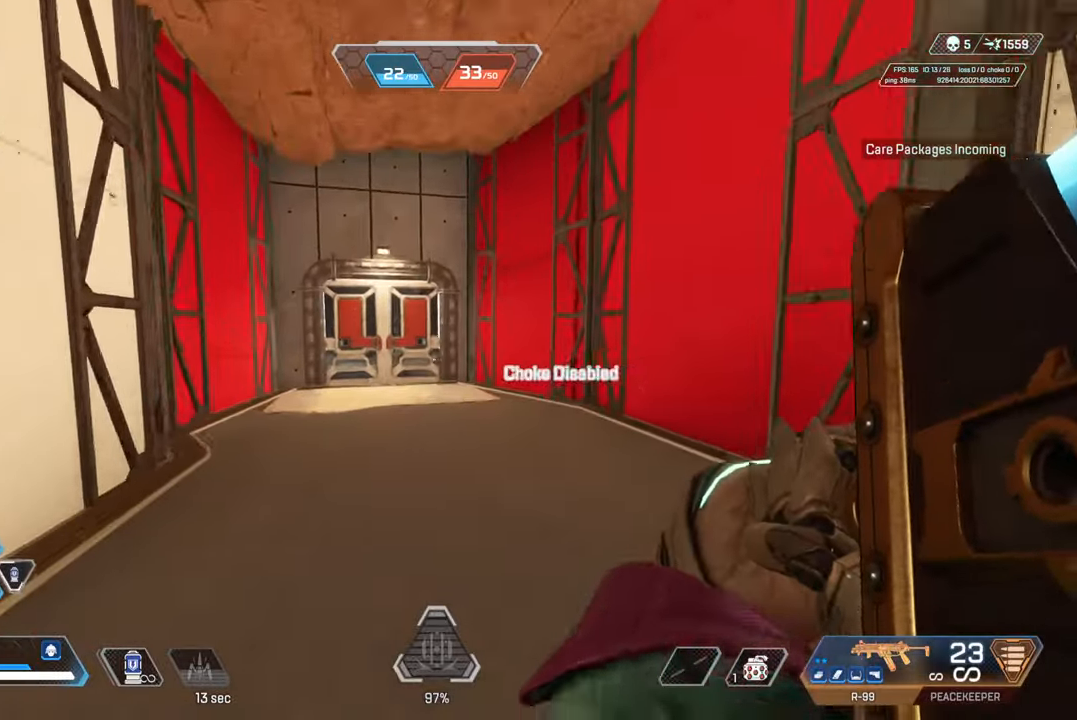
{"buttons": [], "left_stick": "up", "right_stick": "center", "events": []}
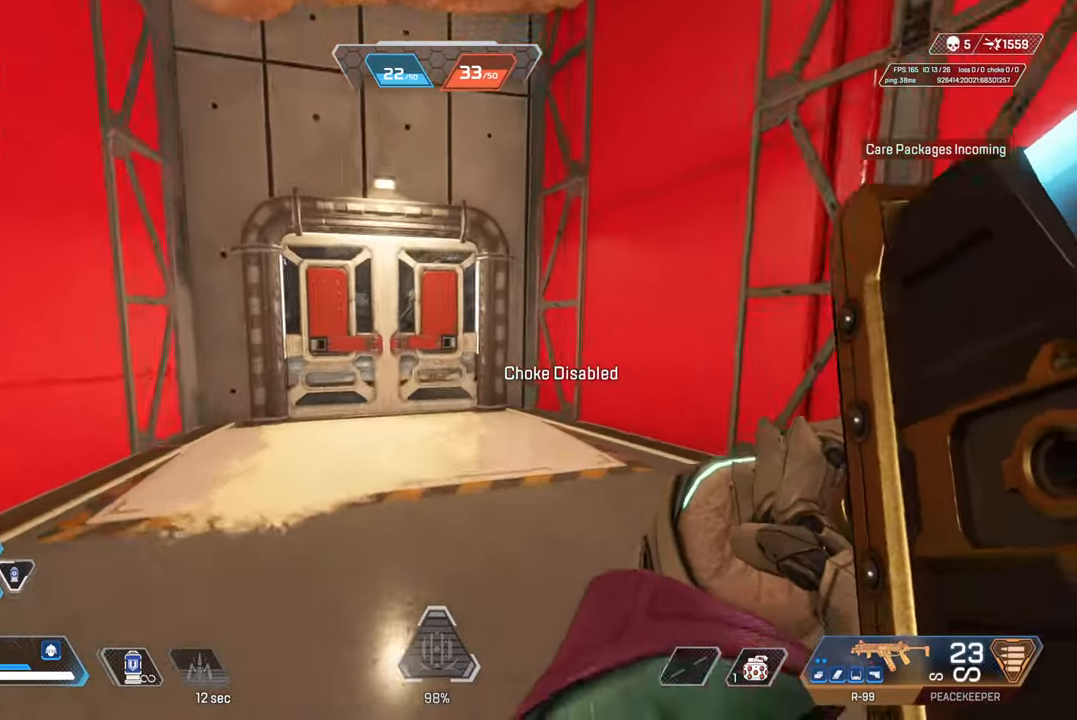
{"buttons": [], "left_stick": "up", "right_stick": "center", "events": []}
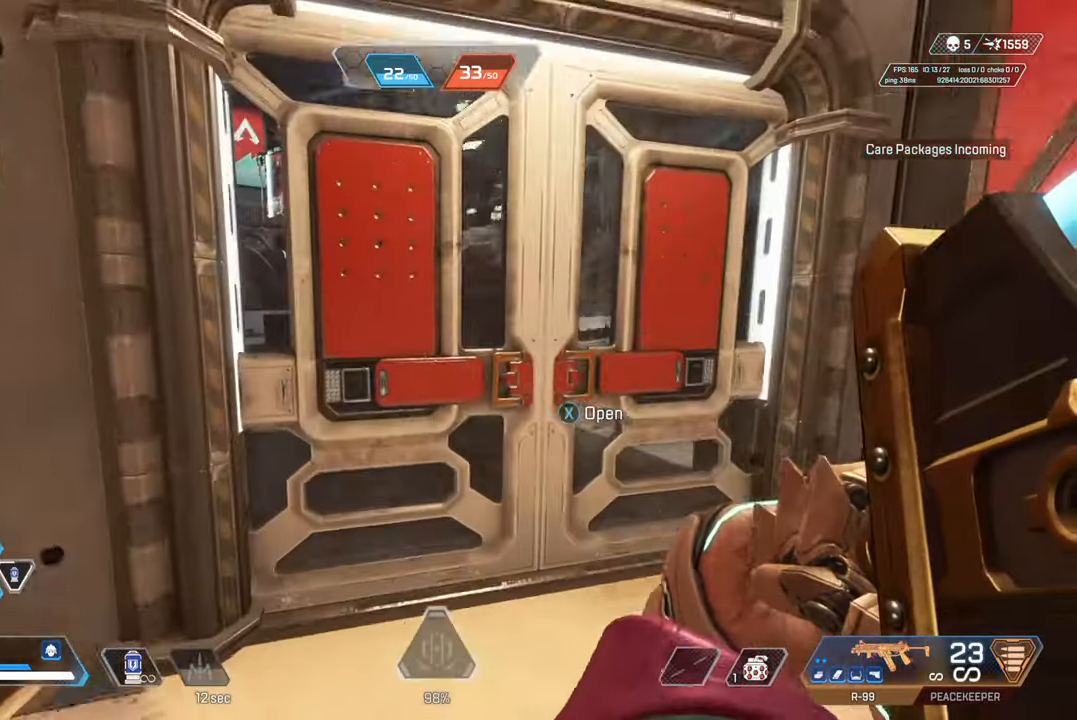
{"buttons": [], "left_stick": "up", "right_stick": "center", "events": [[50, "SQUARE", "down"], [133, "SQUARE", "up"], [250, "TRIANGLE", "down"], [333, "TRIANGLE", "up"]]}
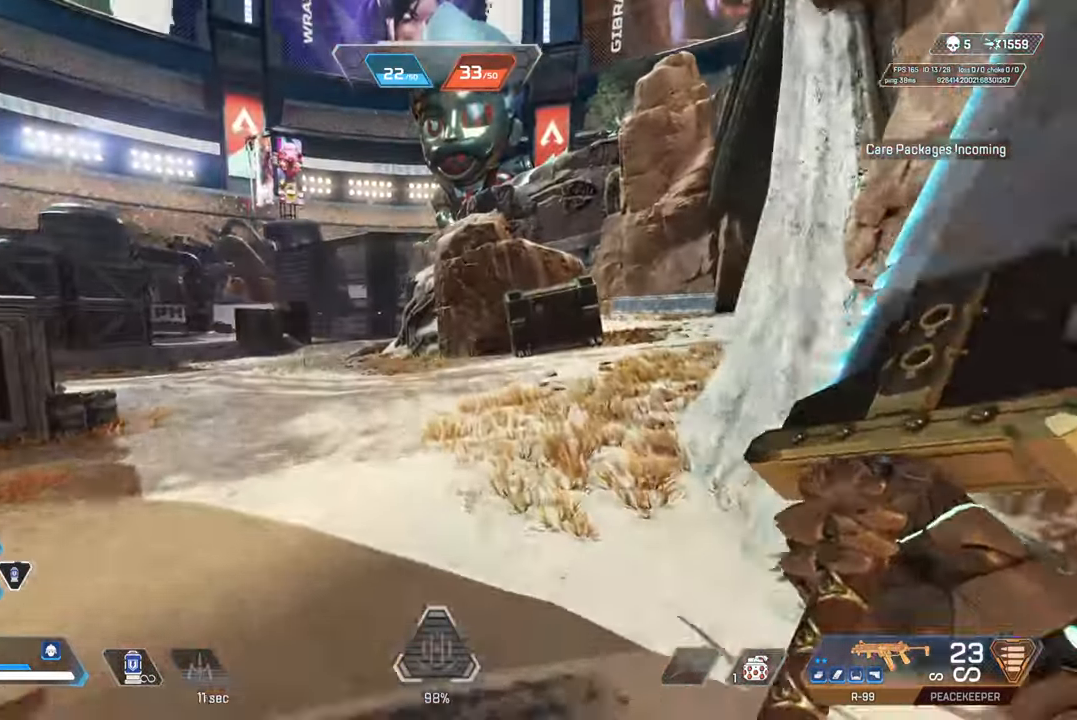
{"buttons": [], "left_stick": "up", "right_stick": "center", "events": [[117, "right_stick", "right"], [267, "right_stick", "center"], [300, "CIRCLE", "down"], [450, "CIRCLE", "up"]]}
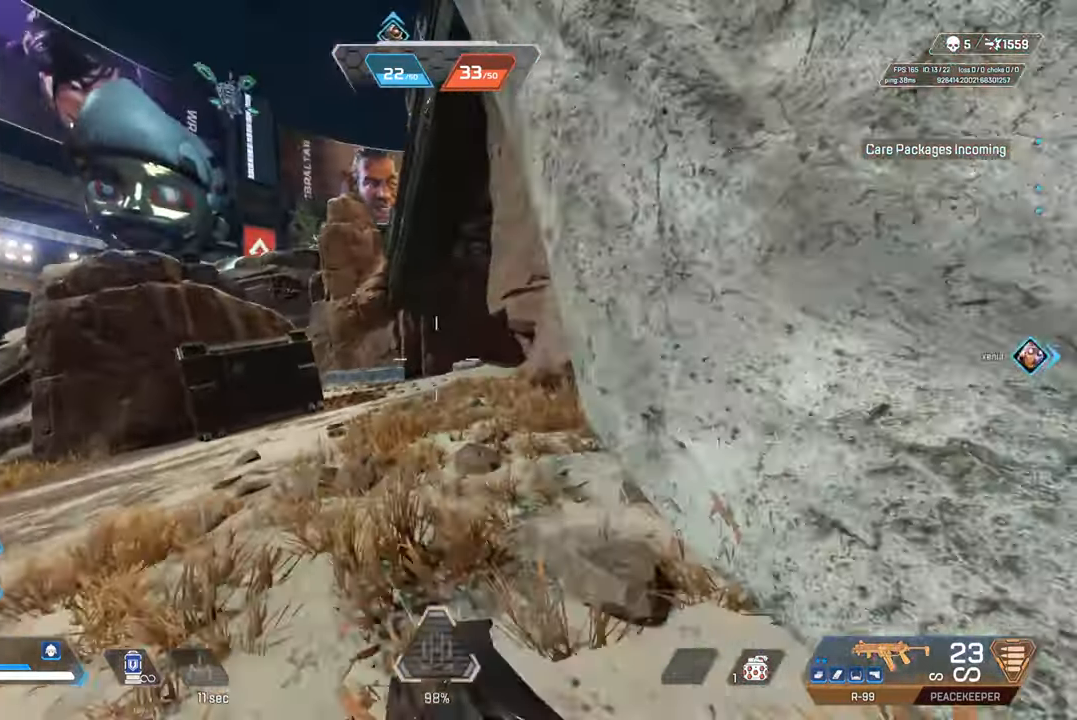
{"buttons": ["CIRCLE"], "left_stick": "up", "right_stick": "center", "events": [[33, "CROSS", "down"], [150, "CIRCLE", "down"], [150, "CROSS", "up"], [217, "right_stick", "right"], [250, "CIRCLE", "up"], [333, "right_stick", "center"], [400, "CIRCLE", "down"]]}
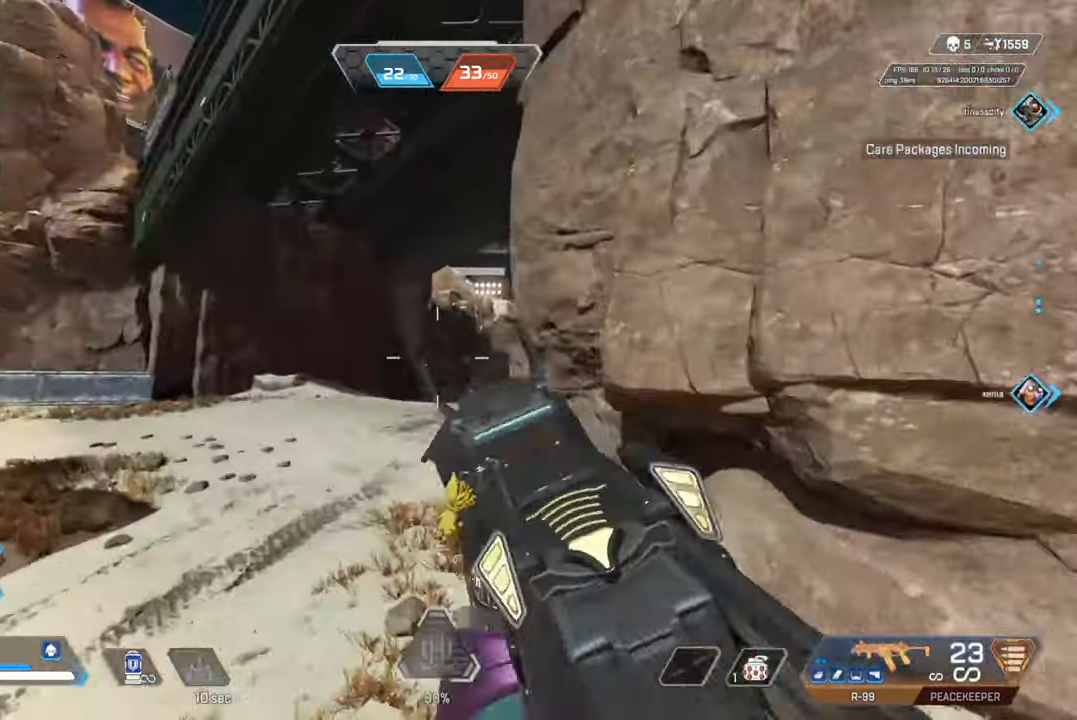
{"buttons": [], "left_stick": "up", "right_stick": "center", "events": [[33, "CIRCLE", "up"], [33, "TRIANGLE", "down"], [100, "TRIANGLE", "up"], [167, "TRIANGLE", "down"], [417, "TRIANGLE", "up"]]}
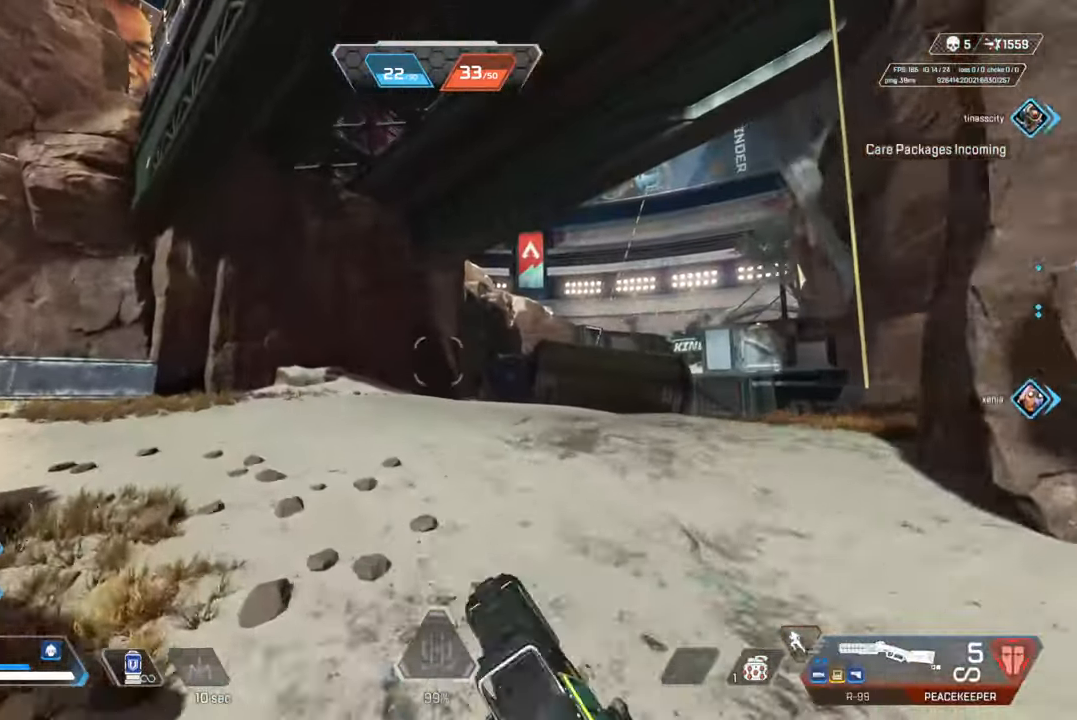
{"buttons": [], "left_stick": "up", "right_stick": "center", "events": [[133, "right_stick", "right"], [217, "right_stick", "center"]]}
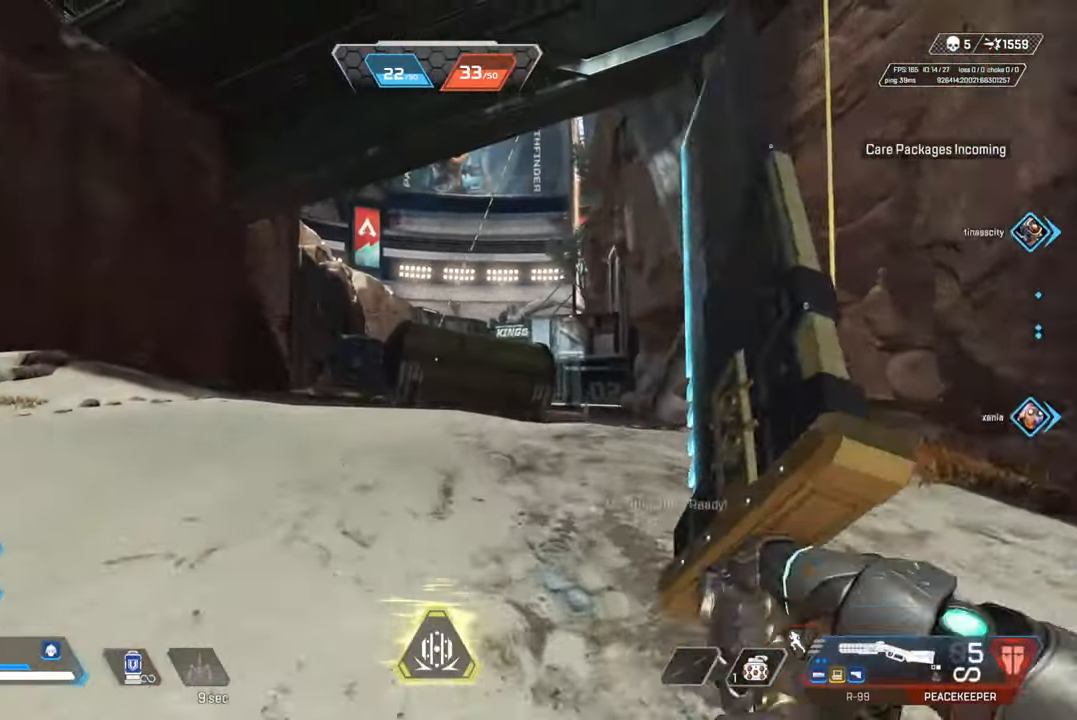
{"buttons": [], "left_stick": "up", "right_stick": "center", "events": [[133, "right_stick", "right"], [217, "right_stick", "up-right"], [333, "right_stick", "center"]]}
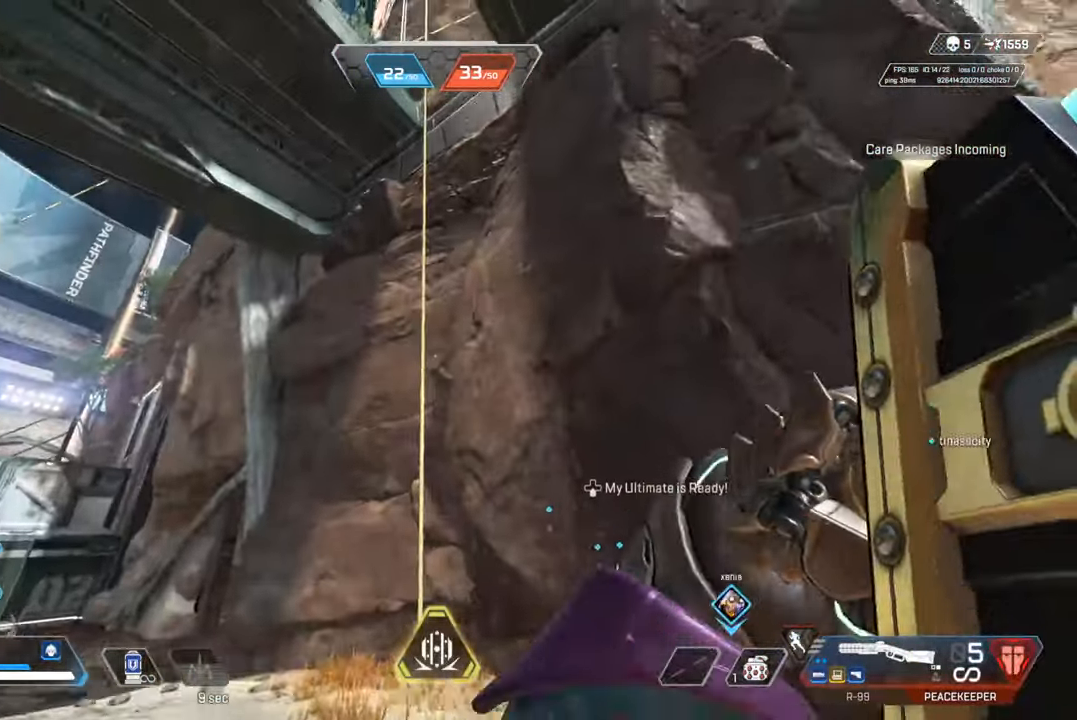
{"buttons": [], "left_stick": "center", "right_stick": "center", "events": [[50, "right_stick", "up"], [150, "CROSS", "down"], [217, "right_stick", "center"], [267, "CROSS", "up"], [317, "SQUARE", "down"], [400, "SQUARE", "up"], [467, "left_stick", "center"]]}
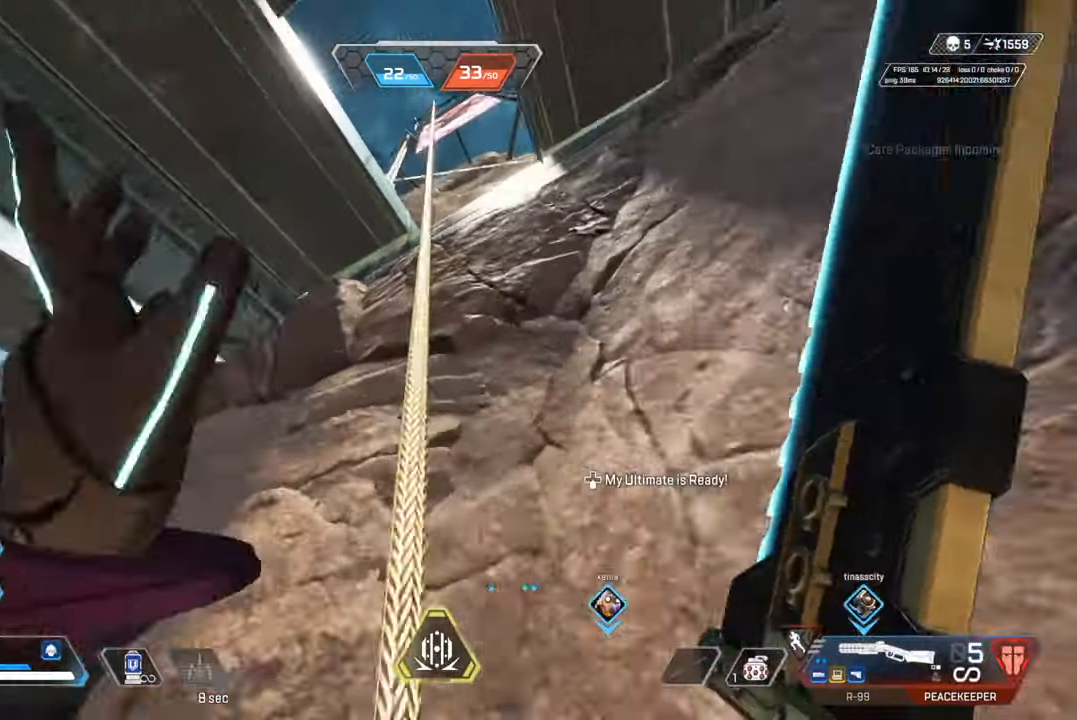
{"buttons": [], "left_stick": "up", "right_stick": "center", "events": [[83, "right_stick", "right"], [183, "right_stick", "center"], [217, "left_stick", "up"], [350, "right_stick", "down"], [400, "right_stick", "center"]]}
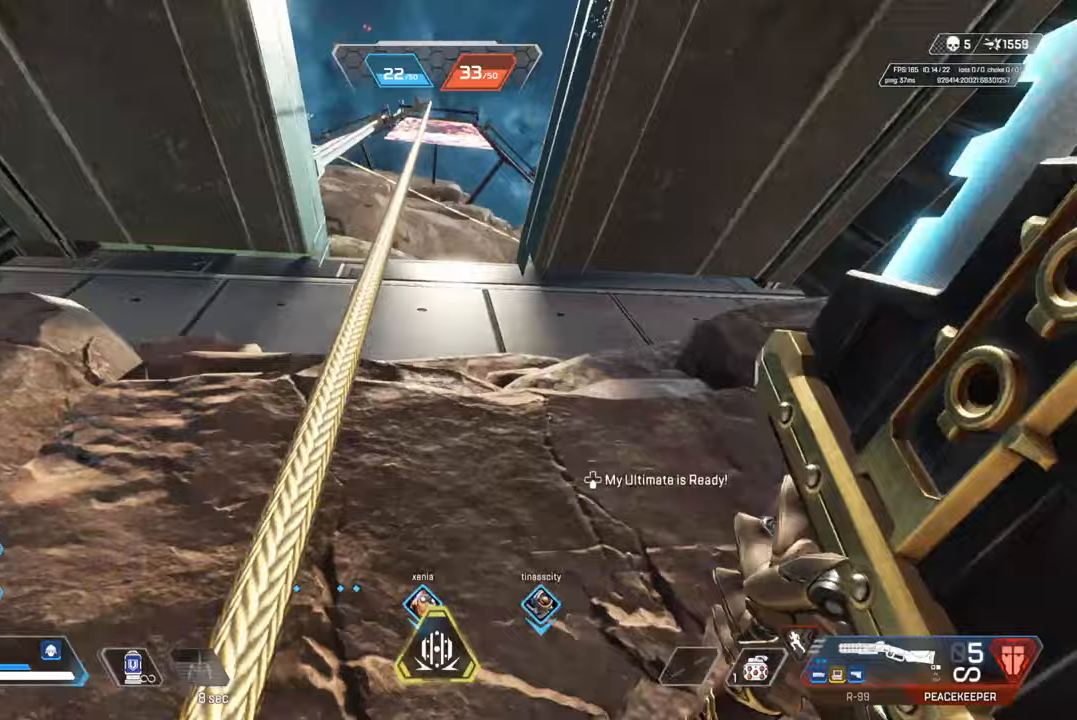
{"buttons": [], "left_stick": "up", "right_stick": "down", "events": [[33, "TRIANGLE", "down"], [100, "TRIANGLE", "up"], [300, "right_stick", "down"]]}
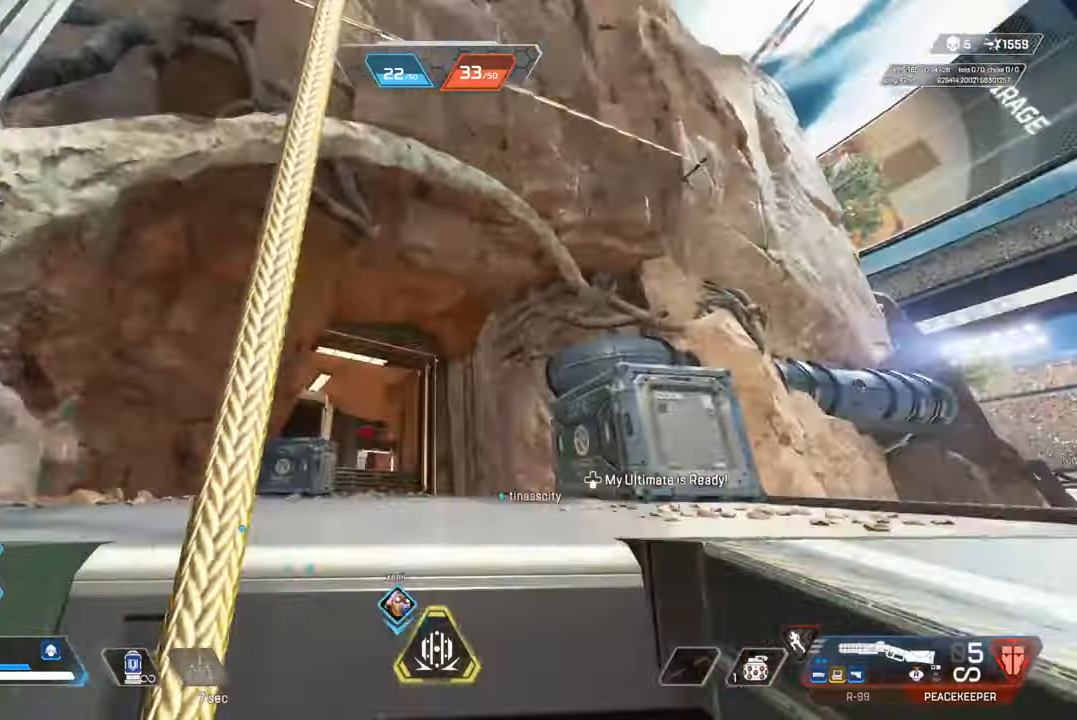
{"buttons": [], "left_stick": "up-left", "right_stick": "center", "events": [[117, "CROSS", "down"], [167, "left_stick", "up-left"], [183, "right_stick", "center"], [267, "CIRCLE", "down"], [267, "CROSS", "up"], [267, "left_stick", "left"], [367, "right_stick", "left"], [400, "CIRCLE", "up"], [467, "left_stick", "up-left"], [483, "right_stick", "center"]]}
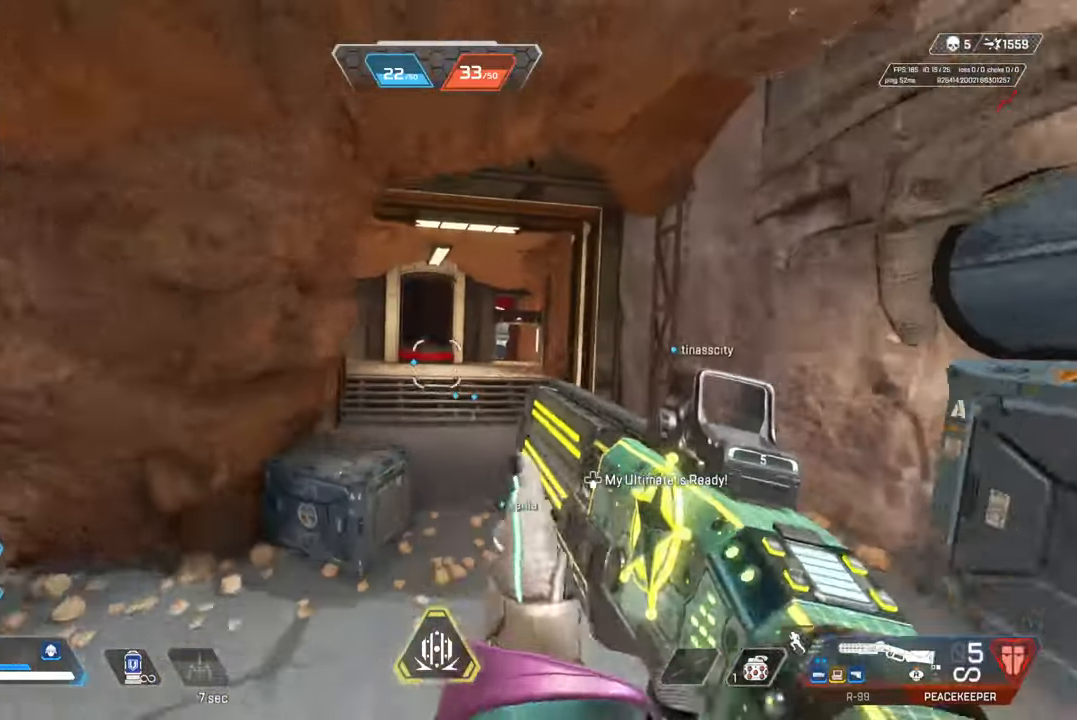
{"buttons": [], "left_stick": "up", "right_stick": "center", "events": [[67, "left_stick", "center"], [133, "TRIANGLE", "down"], [217, "TRIANGLE", "up"], [383, "left_stick", "up"]]}
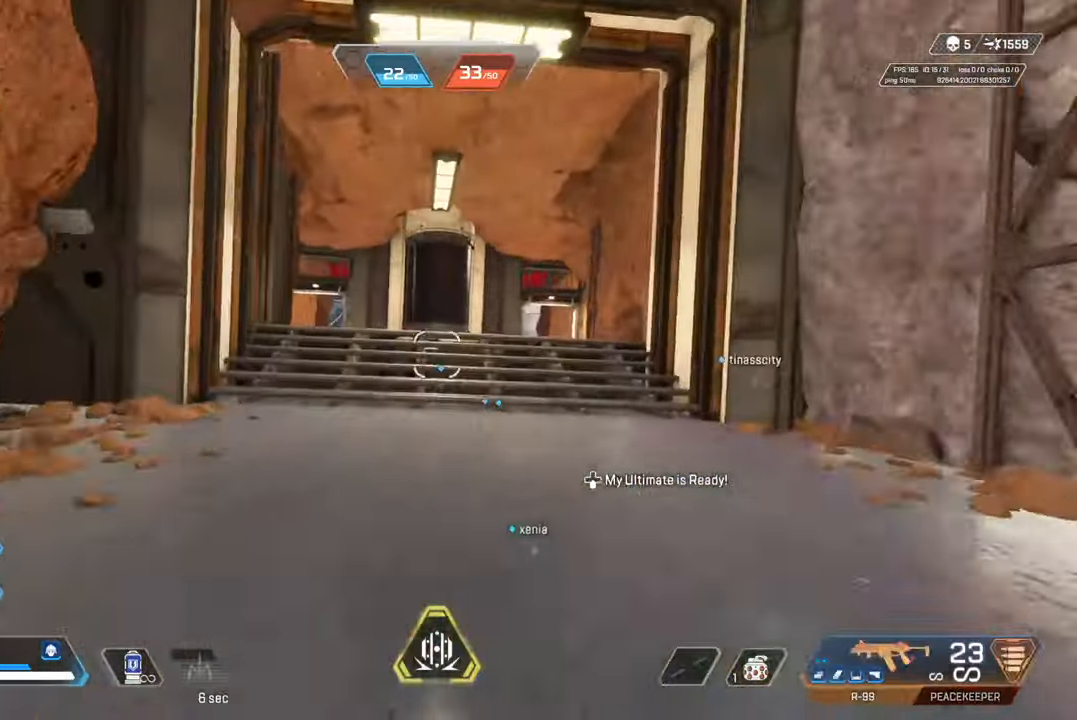
{"buttons": ["L2"], "left_stick": "up", "right_stick": "center", "events": [[17, "right_stick", "left"], [150, "CIRCLE", "down"], [167, "right_stick", "center"], [283, "CIRCLE", "up"], [433, "L2", "down"]]}
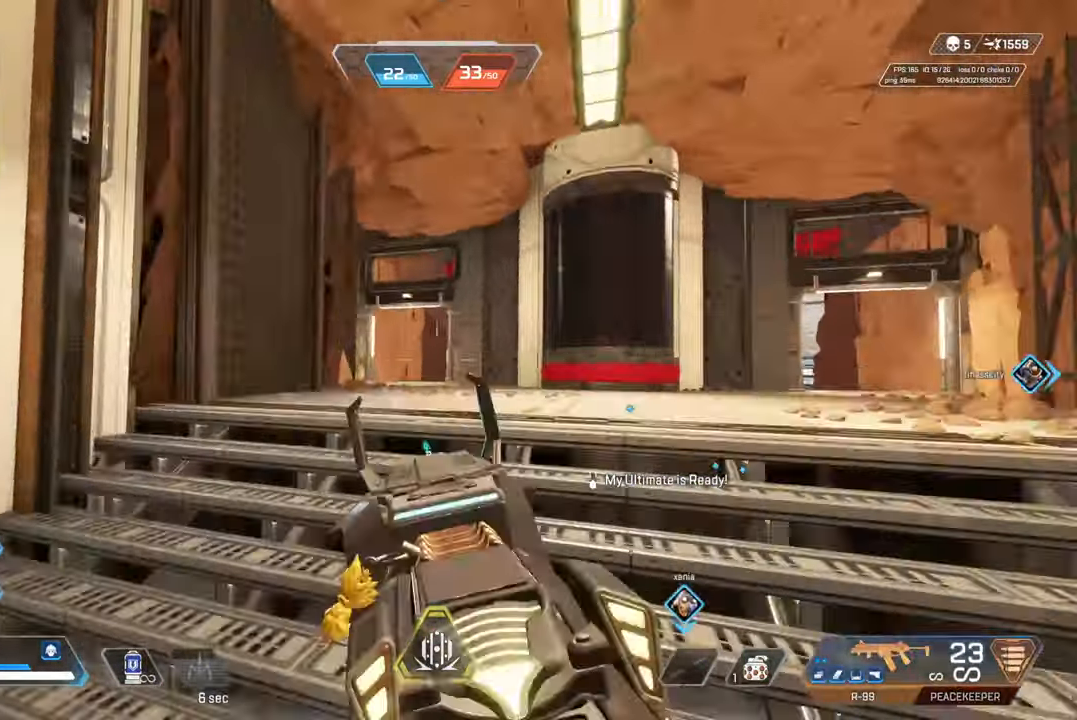
{"buttons": ["L2"], "left_stick": "up-left", "right_stick": "center", "events": [[17, "left_stick", "up-left"], [217, "right_stick", "right"], [383, "right_stick", "center"]]}
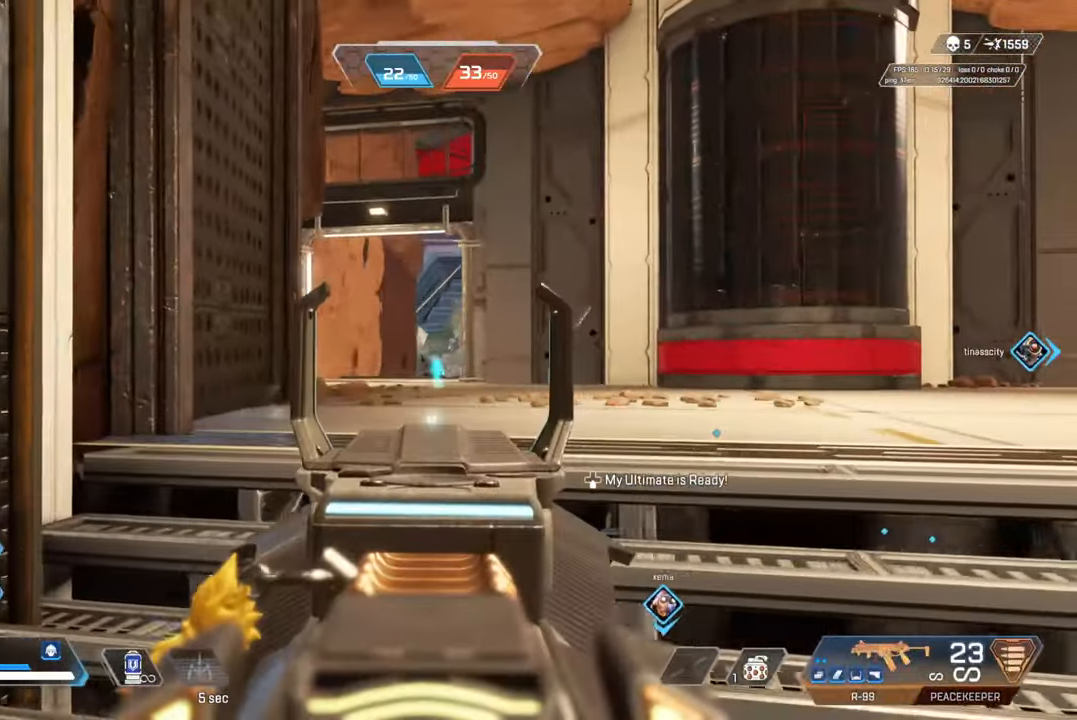
{"buttons": ["L2", "R2"], "left_stick": "up-left", "right_stick": "down", "events": [[133, "left_stick", "up-right"], [167, "right_stick", "down"], [183, "R2", "down"], [283, "right_stick", "center"], [333, "right_stick", "down"], [350, "left_stick", "up-left"]]}
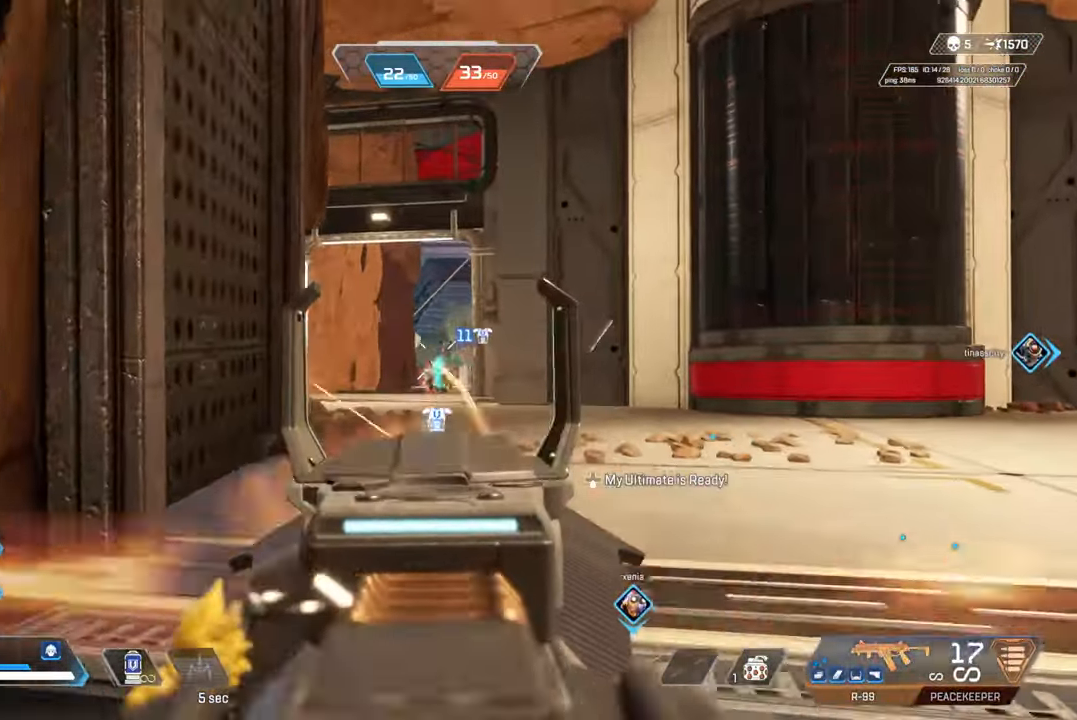
{"buttons": ["L2", "R2"], "left_stick": "left", "right_stick": "center", "events": [[167, "left_stick", "right"], [433, "left_stick", "left"], [450, "right_stick", "center"]]}